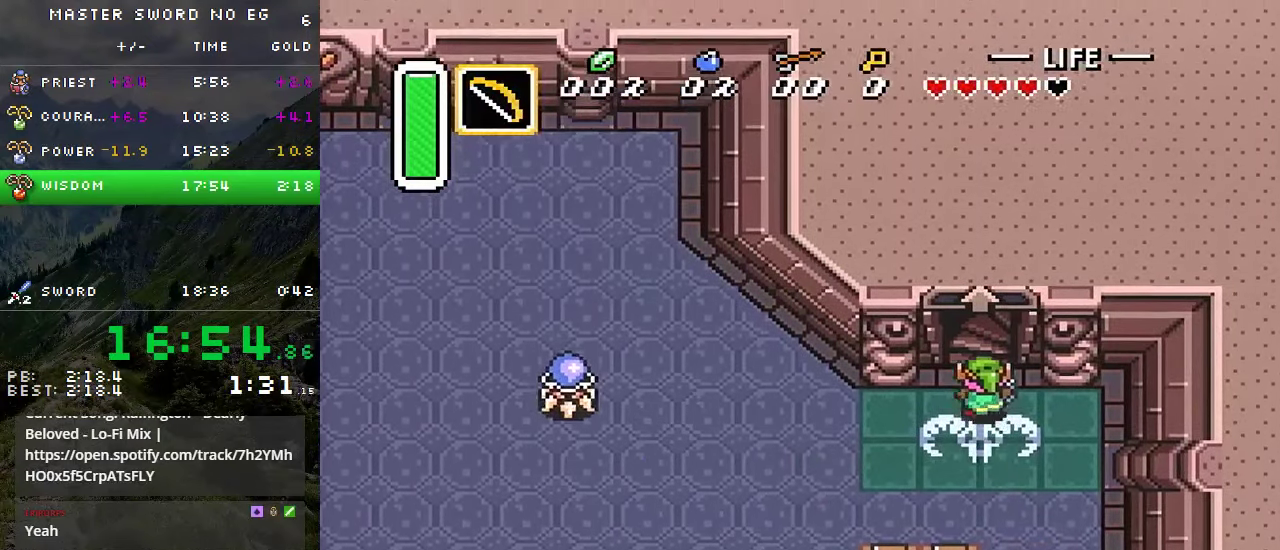
Gameplay with a controller (Nintendo layout); each line is a JSON object with the inputs held at the frame after it. "events" lists button and stick changes between this image and that frame as [ms after this image, input, new state], when the widget could be followed in between. Not read: L3 R3.
{"buttons": ["DPAD_UP"], "events": []}
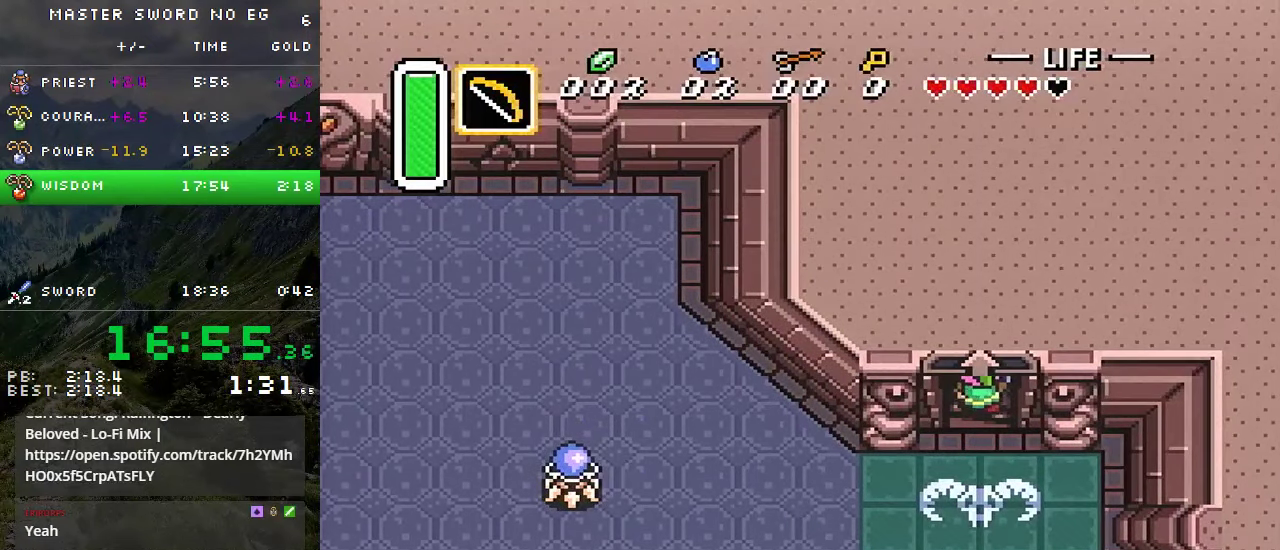
{"buttons": [], "events": [[16, "DPAD_UP", "up"]]}
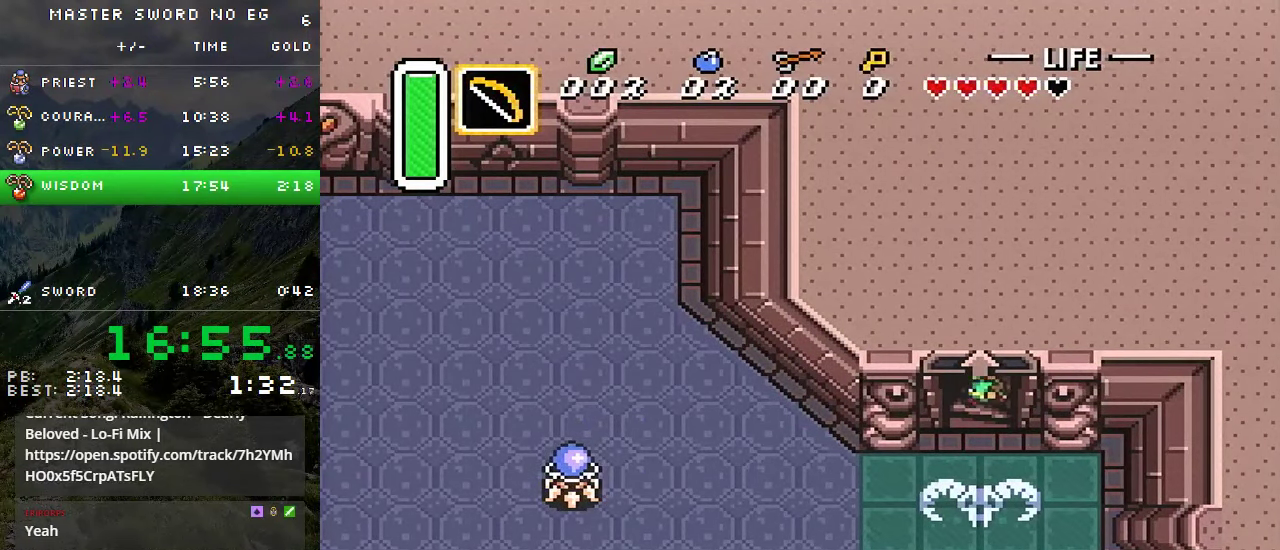
{"buttons": [], "events": []}
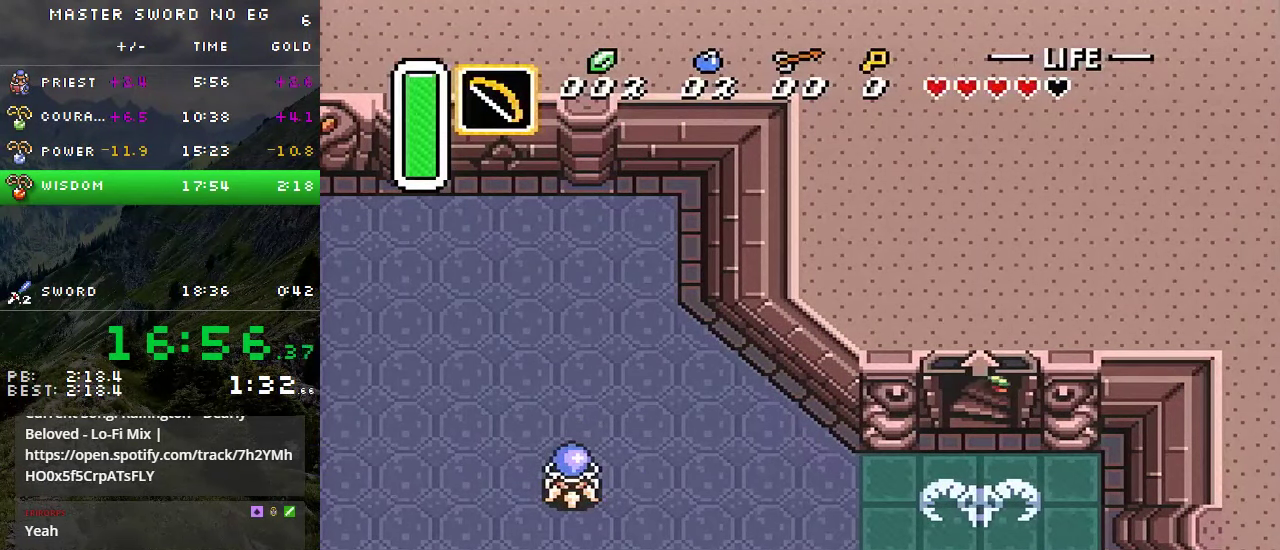
{"buttons": [], "events": []}
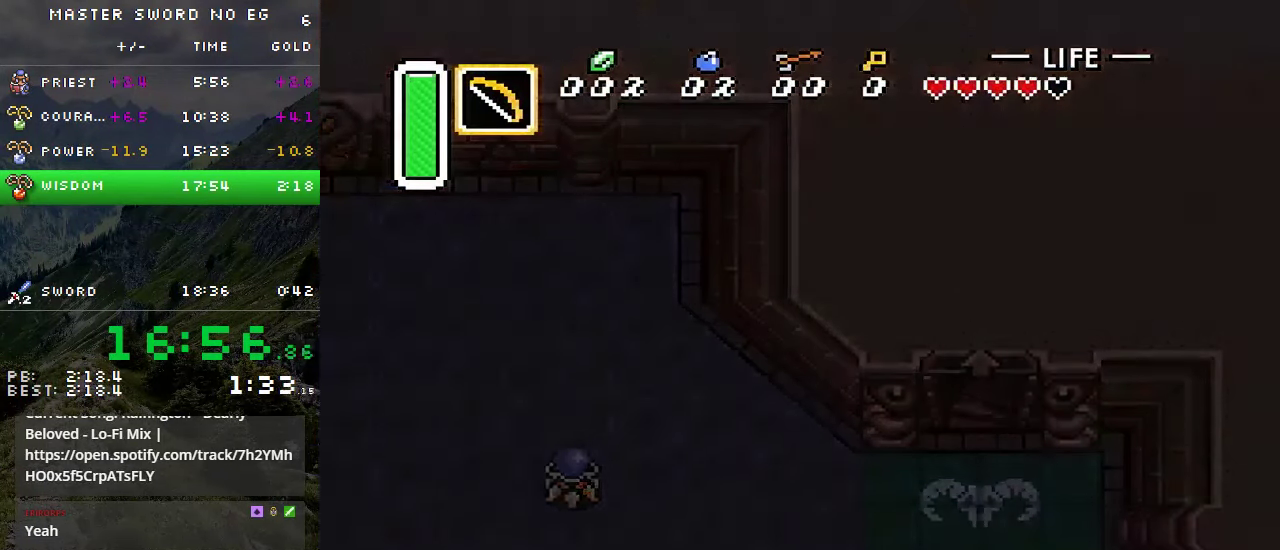
{"buttons": [], "events": []}
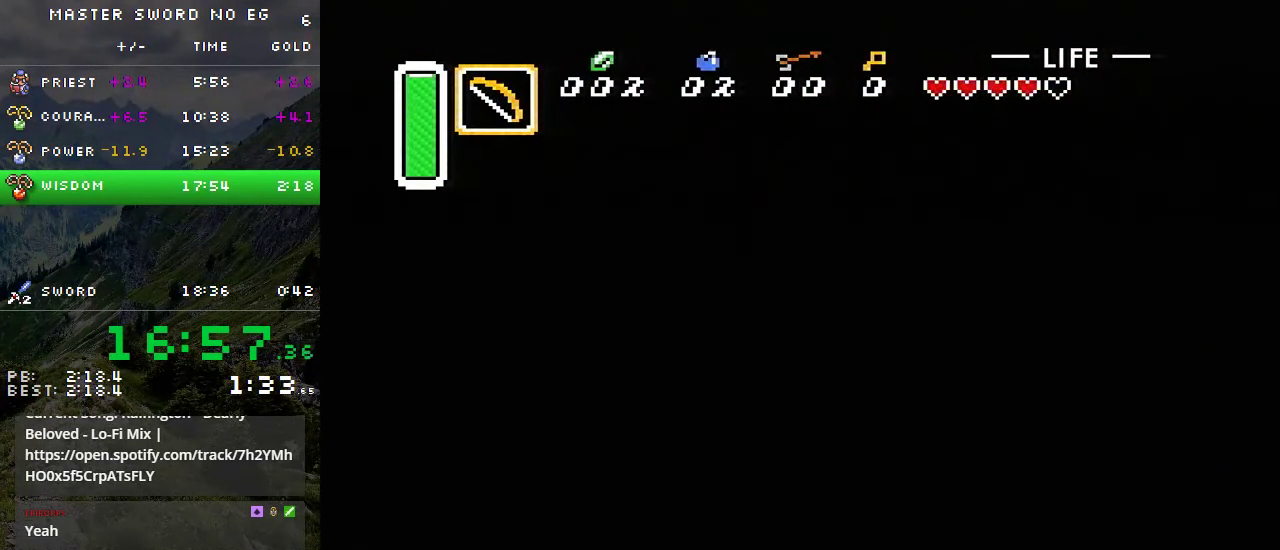
{"buttons": [], "events": []}
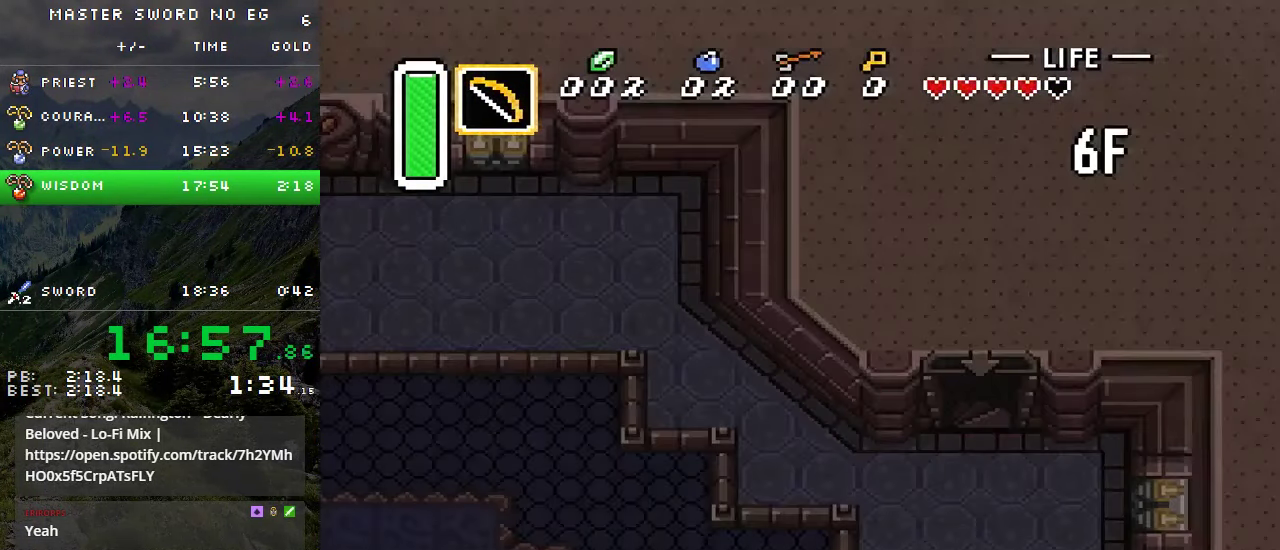
{"buttons": [], "events": []}
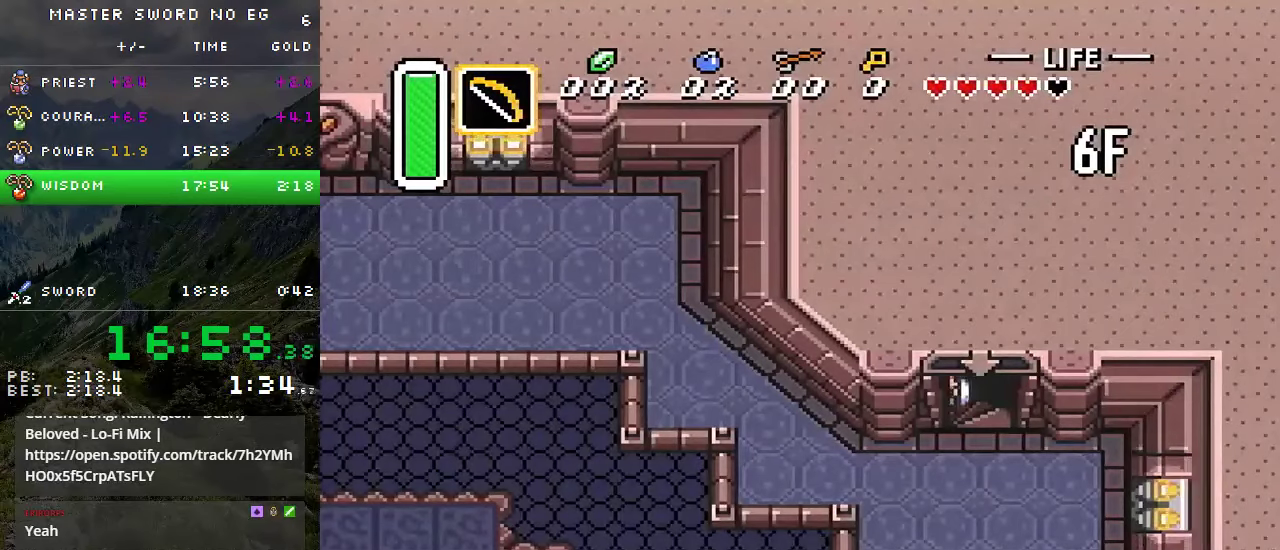
{"buttons": [], "events": []}
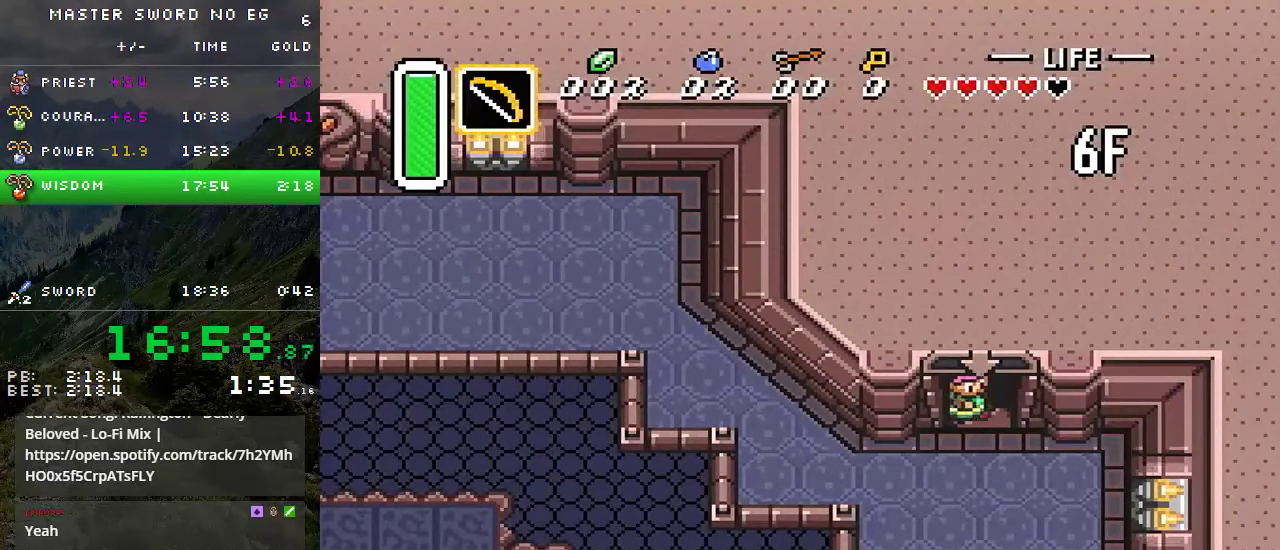
{"buttons": [], "events": []}
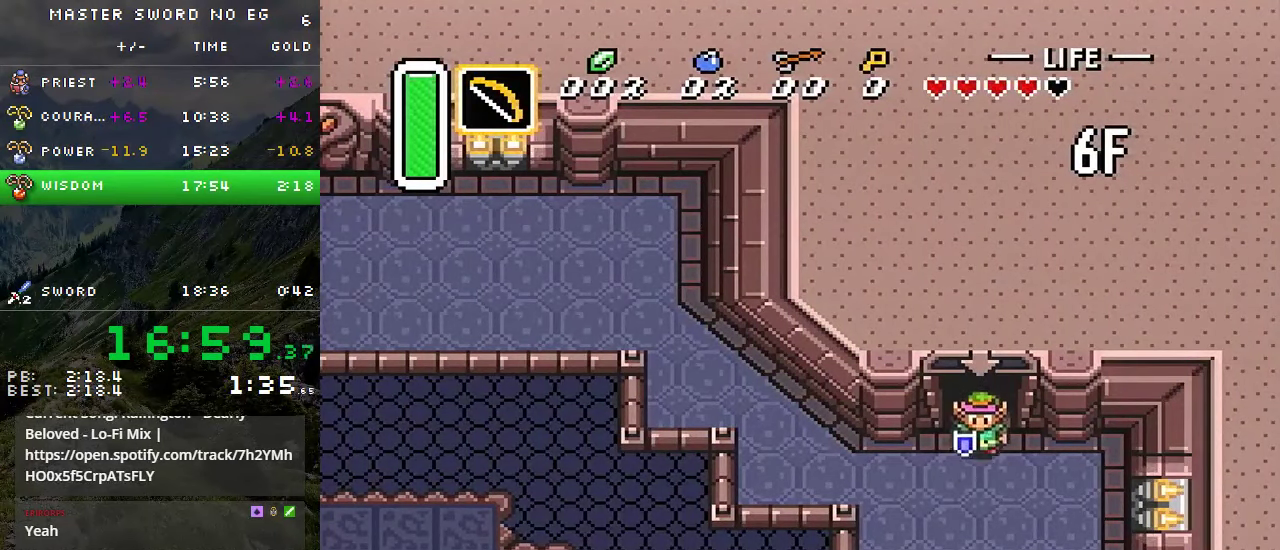
{"buttons": ["A"], "events": [[150, "A", "down"]]}
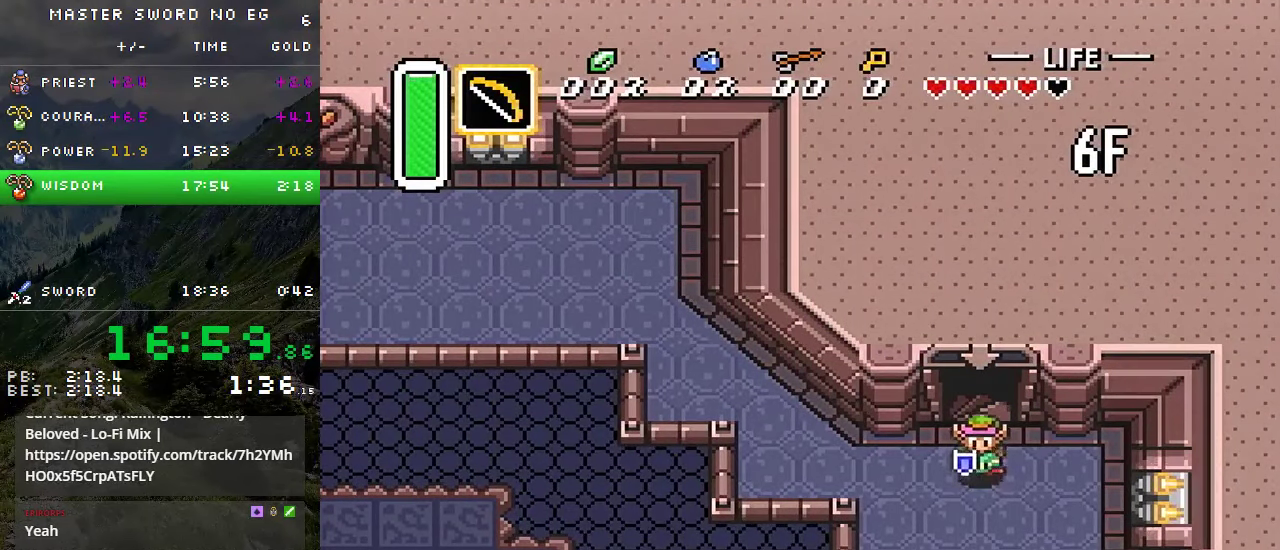
{"buttons": [], "events": [[283, "A", "up"]]}
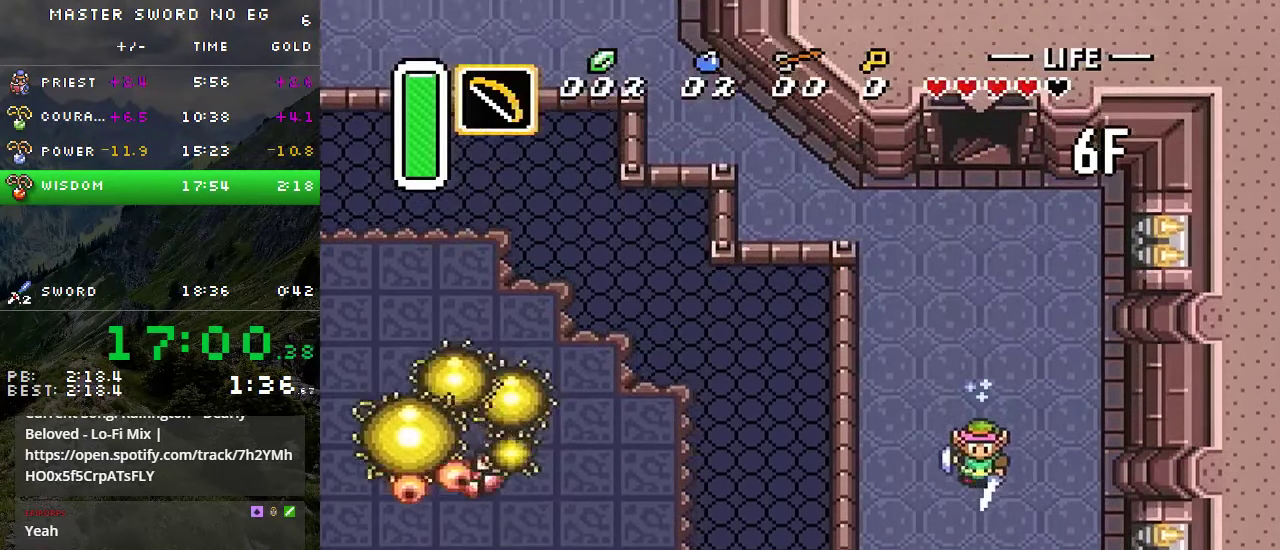
{"buttons": [], "events": []}
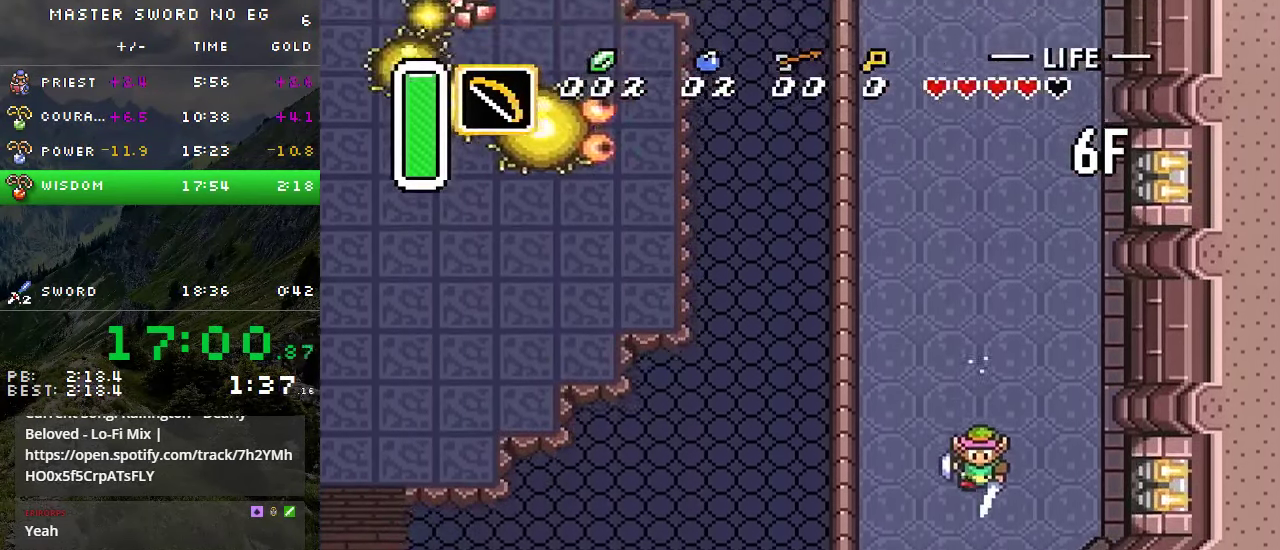
{"buttons": ["A"], "events": [[333, "DPAD_LEFT", "down"], [400, "A", "down"], [500, "DPAD_LEFT", "up"]]}
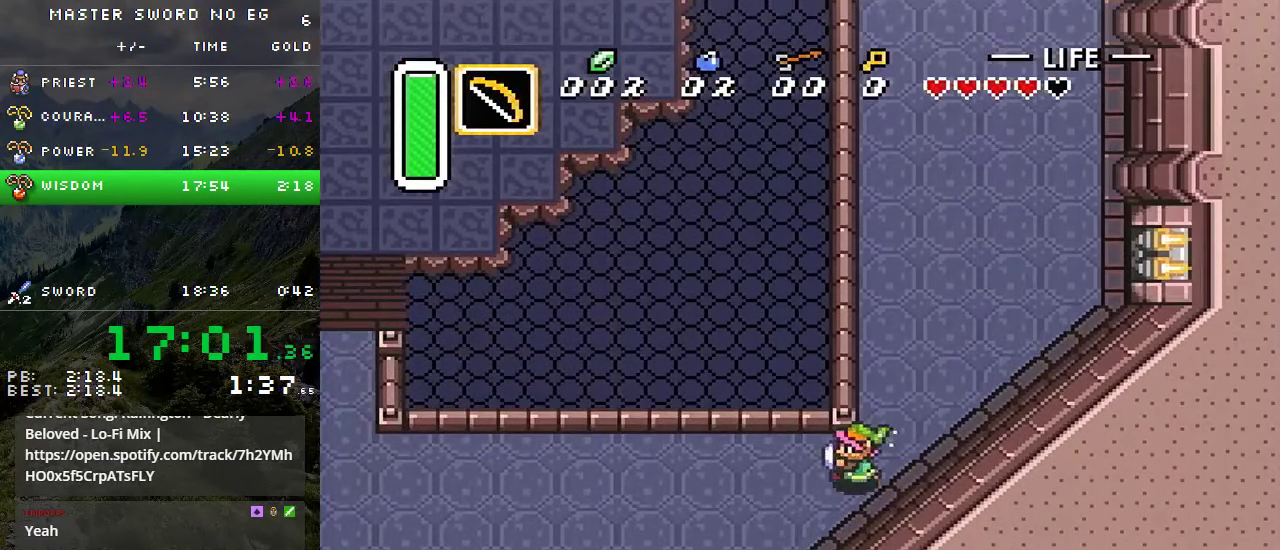
{"buttons": ["A"], "events": []}
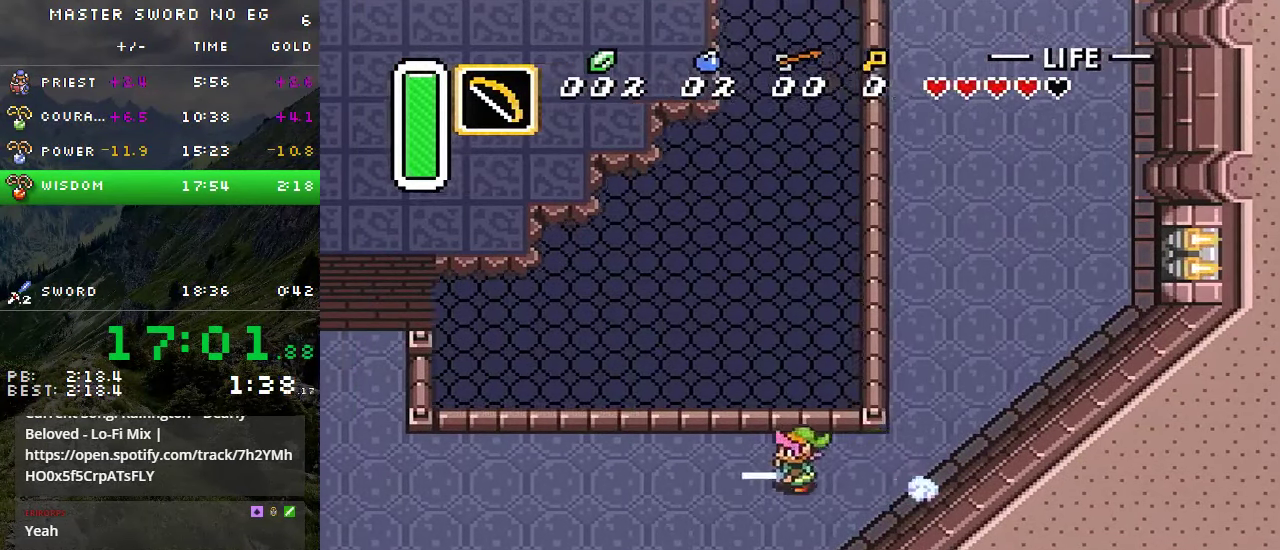
{"buttons": ["DPAD_UP"], "events": [[183, "A", "up"], [450, "DPAD_UP", "down"]]}
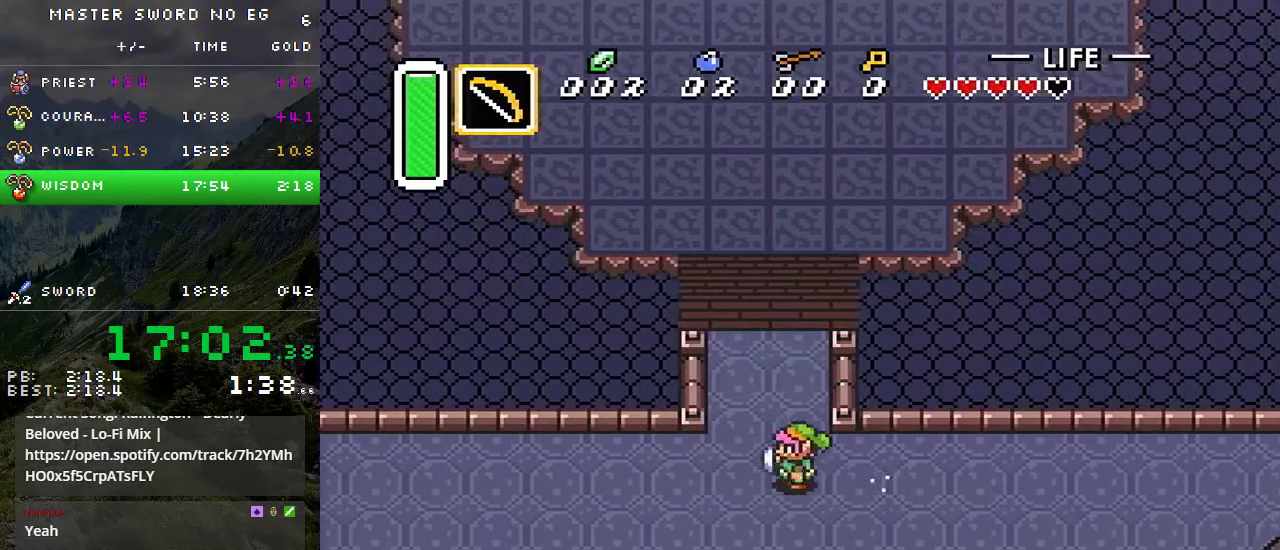
{"buttons": ["A"], "events": [[17, "A", "down"], [117, "DPAD_UP", "up"]]}
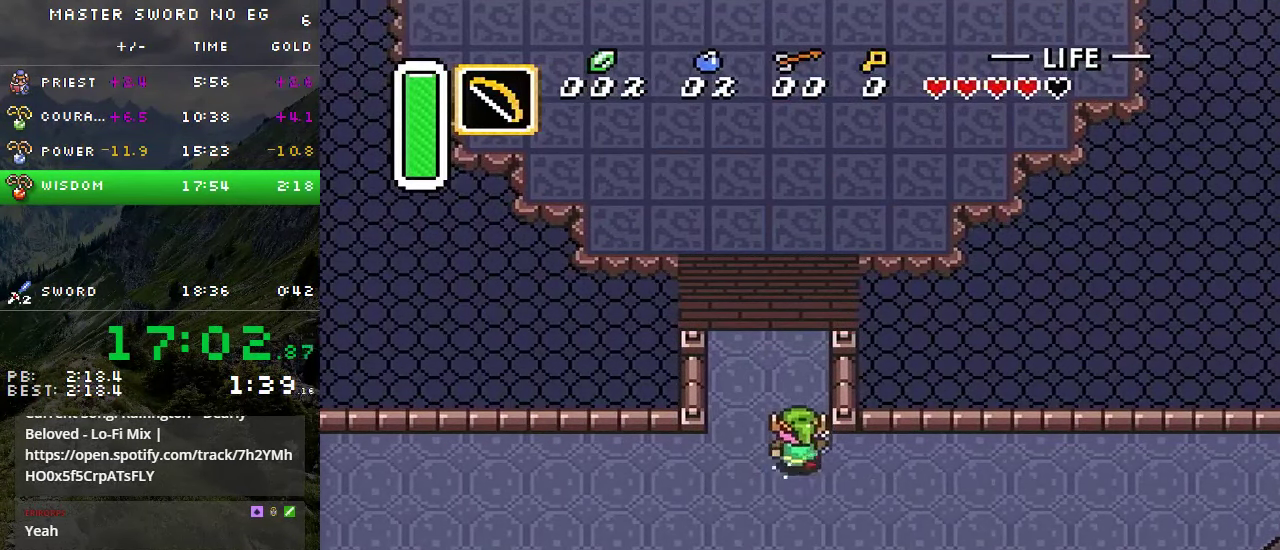
{"buttons": ["DPAD_UP"], "events": [[333, "A", "up"], [450, "DPAD_UP", "down"]]}
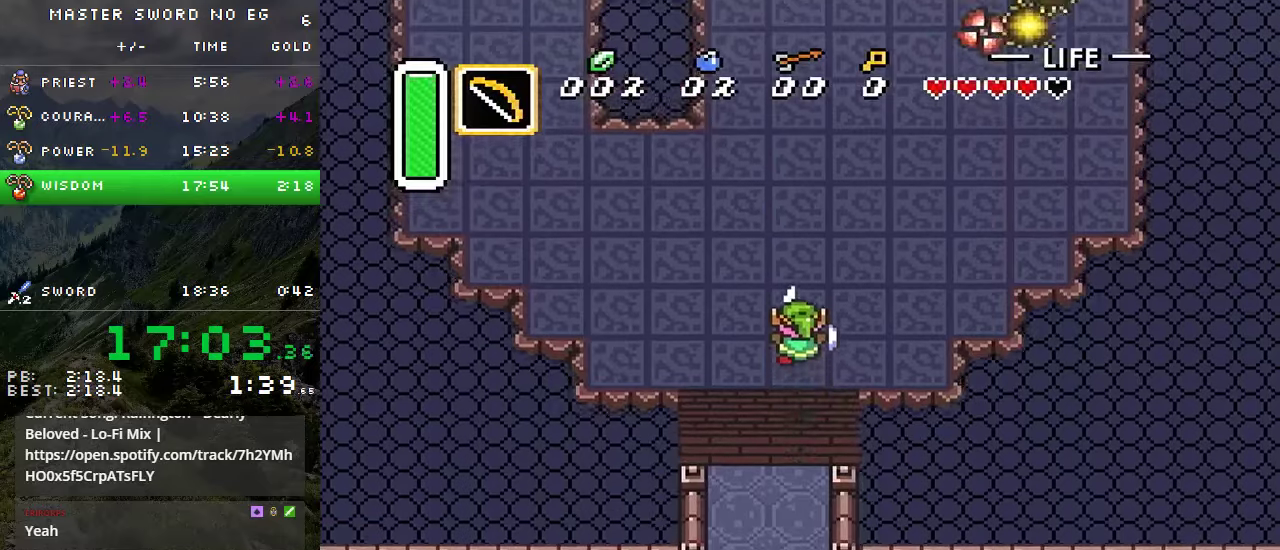
{"buttons": ["DPAD_UP"], "events": []}
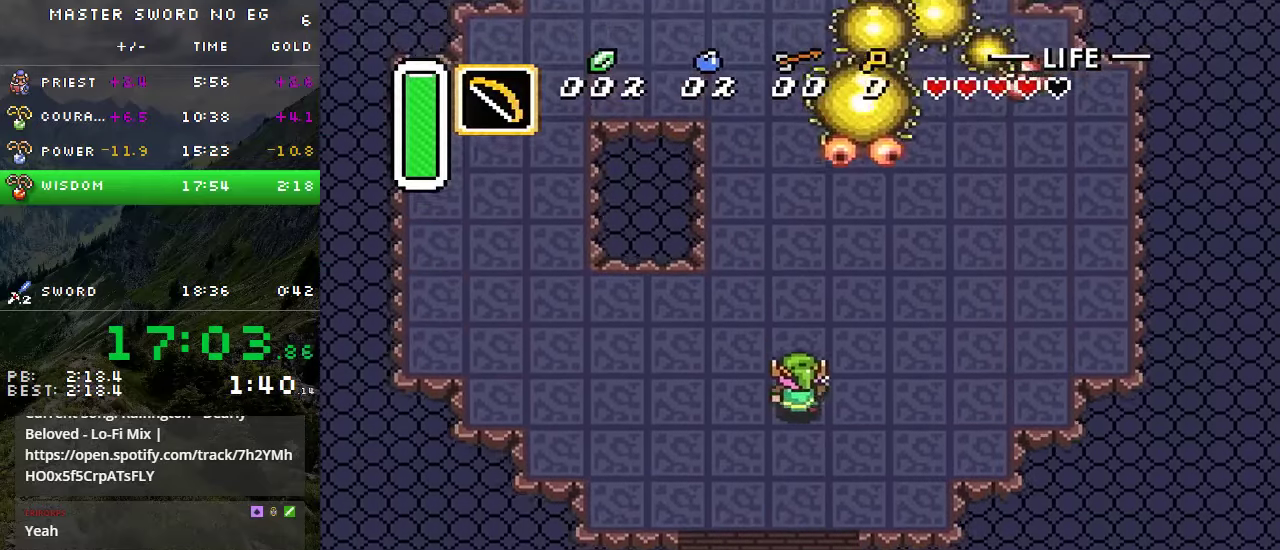
{"buttons": ["DPAD_UP"], "events": [[17, "DPAD_LEFT", "down"], [217, "DPAD_LEFT", "up"]]}
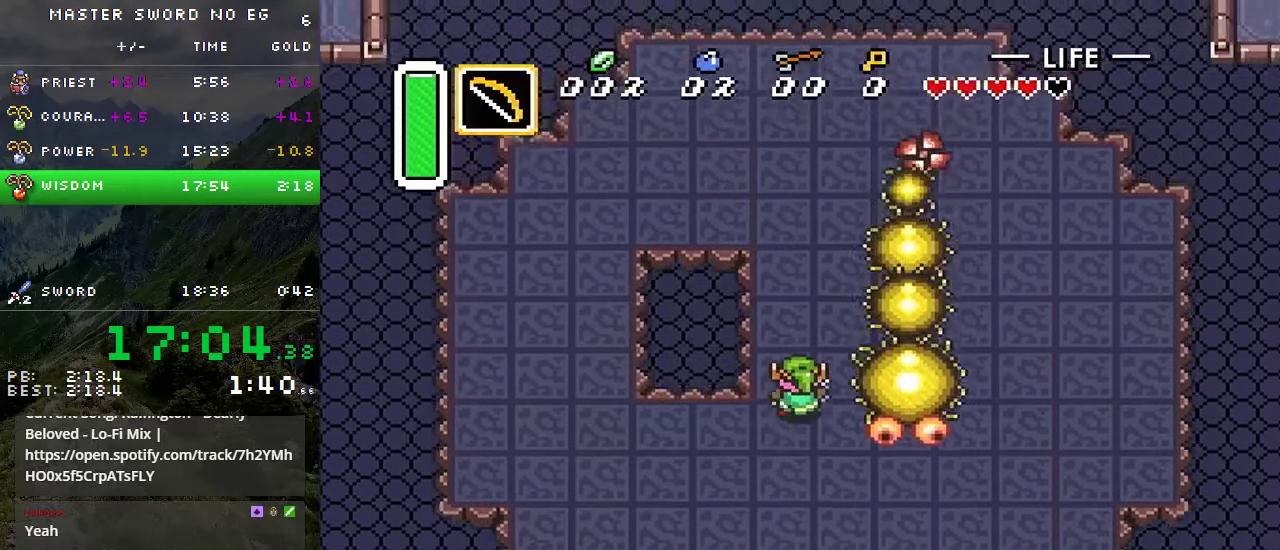
{"buttons": ["B"], "events": [[234, "DPAD_RIGHT", "down"], [267, "DPAD_UP", "up"], [384, "B", "down"], [384, "DPAD_RIGHT", "up"]]}
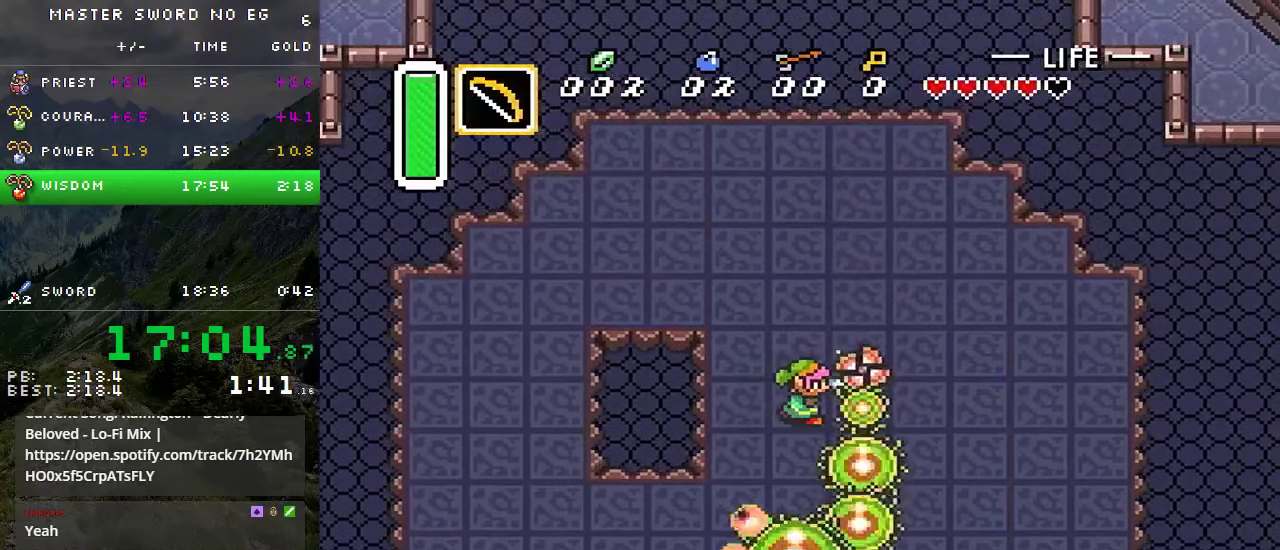
{"buttons": ["DPAD_DOWN", "DPAD_RIGHT"], "events": [[34, "B", "up"], [34, "DPAD_DOWN", "down"], [34, "DPAD_RIGHT", "down"]]}
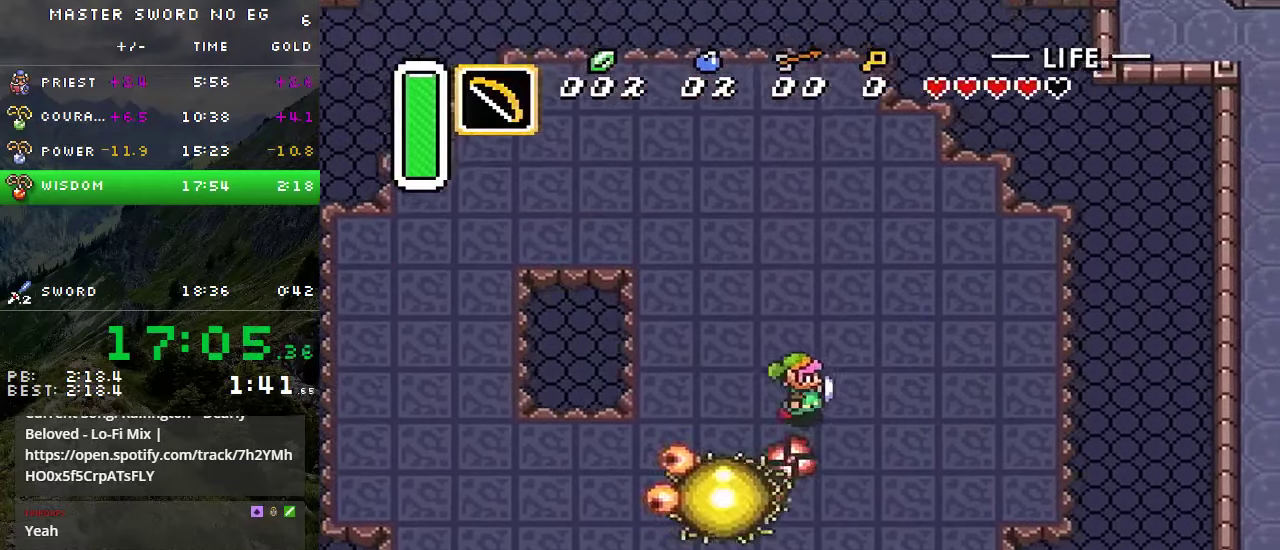
{"buttons": ["DPAD_DOWN"], "events": [[67, "DPAD_RIGHT", "up"], [250, "DPAD_RIGHT", "down"], [484, "DPAD_RIGHT", "up"]]}
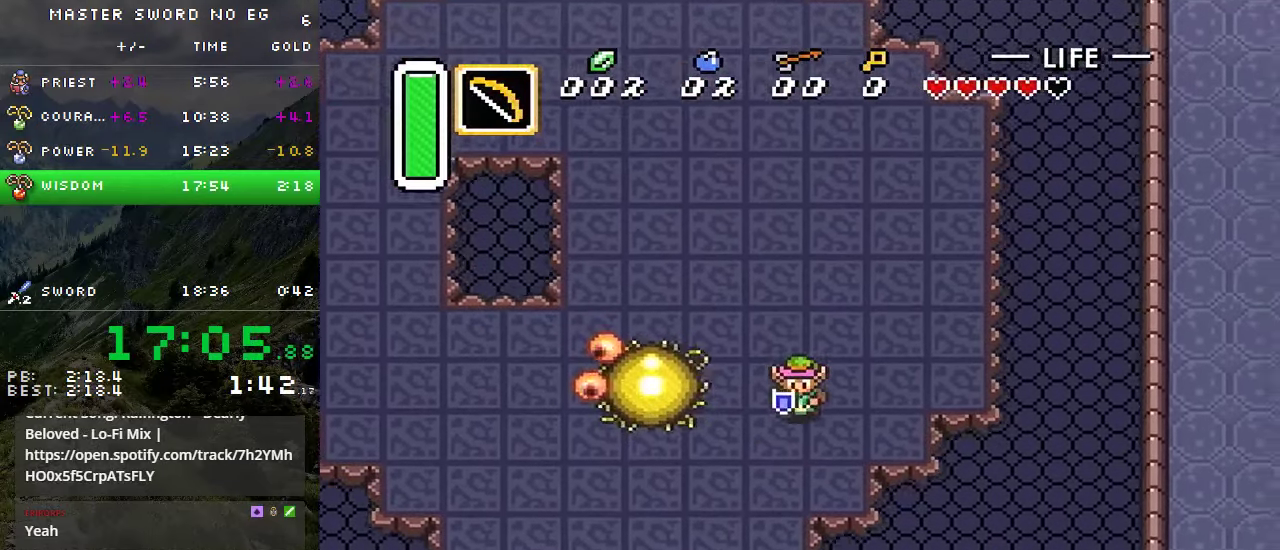
{"buttons": ["DPAD_UP"], "events": [[34, "DPAD_DOWN", "up"], [34, "DPAD_LEFT", "down"], [84, "DPAD_LEFT", "up"], [467, "DPAD_UP", "down"]]}
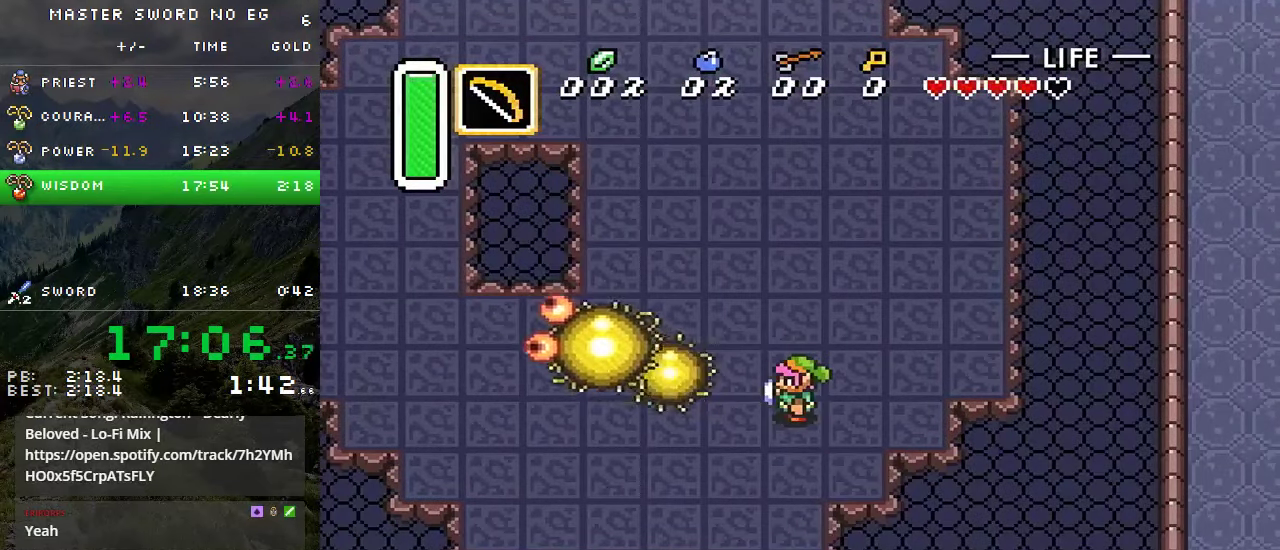
{"buttons": ["DPAD_LEFT"], "events": [[200, "DPAD_LEFT", "down"], [234, "DPAD_UP", "up"]]}
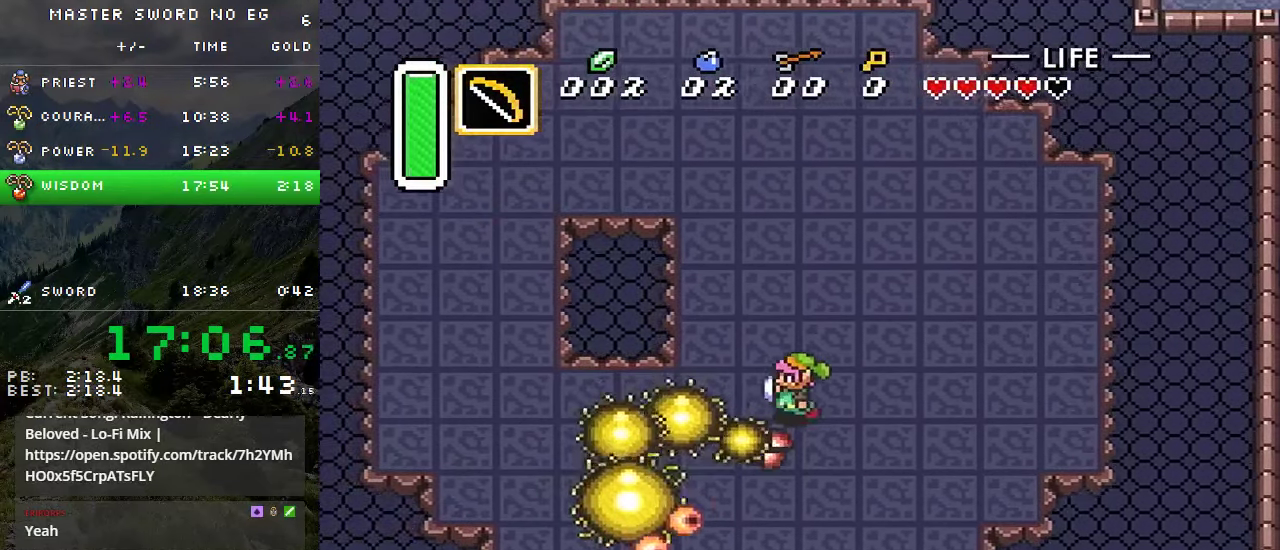
{"buttons": ["B", "DPAD_RIGHT"], "events": [[67, "DPAD_DOWN", "down"], [117, "DPAD_DOWN", "up"], [167, "B", "down"], [184, "DPAD_LEFT", "up"], [384, "DPAD_RIGHT", "down"], [417, "DPAD_DOWN", "down"], [500, "DPAD_DOWN", "up"]]}
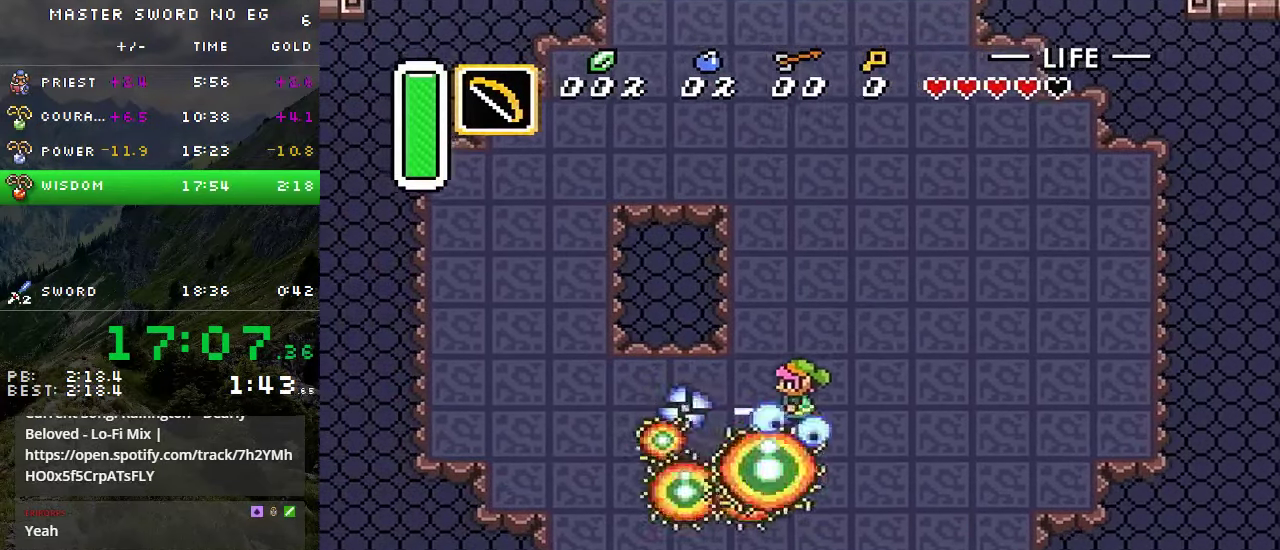
{"buttons": ["DPAD_LEFT"], "events": [[134, "B", "up"], [500, "DPAD_LEFT", "down"], [500, "DPAD_RIGHT", "up"]]}
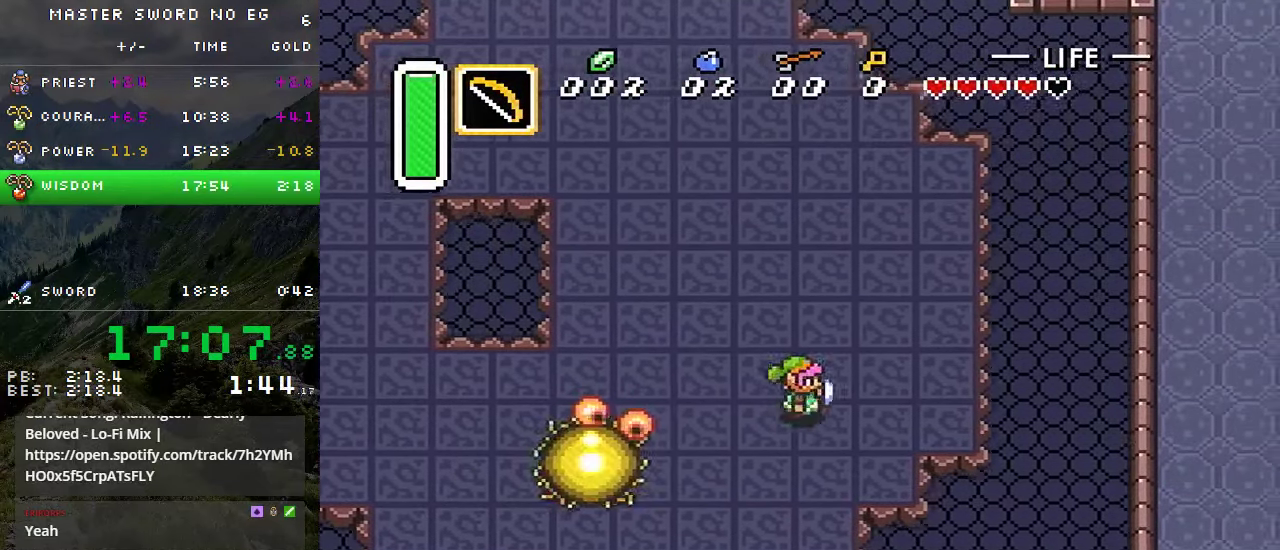
{"buttons": ["B"], "events": [[34, "B", "down"], [134, "DPAD_LEFT", "up"], [217, "DPAD_DOWN", "down"], [217, "DPAD_RIGHT", "down"], [433, "DPAD_DOWN", "up"], [450, "DPAD_RIGHT", "up"]]}
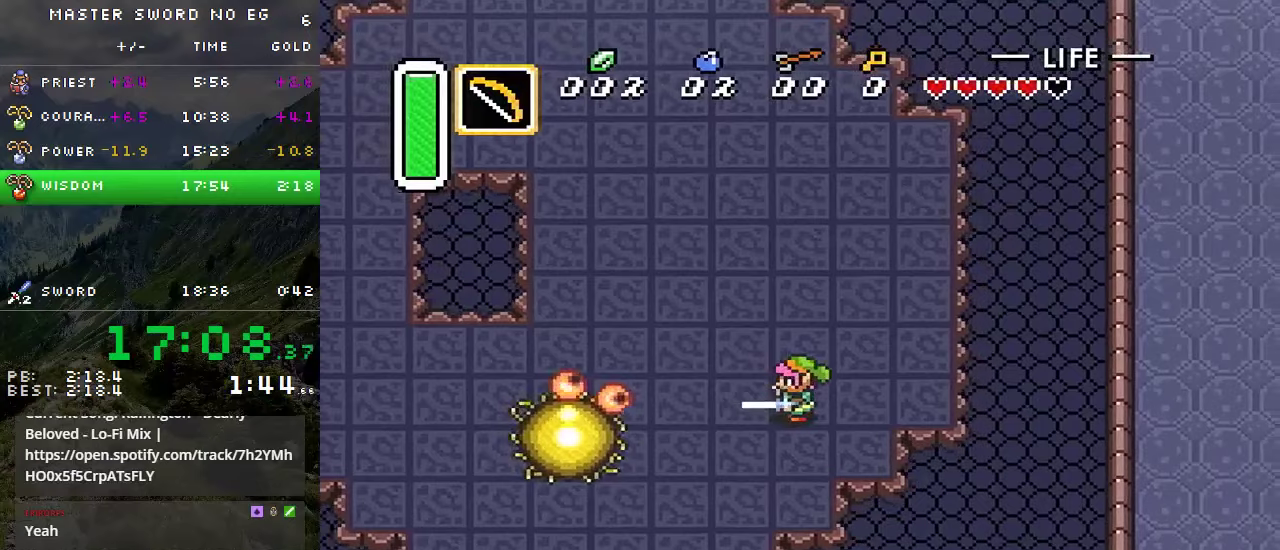
{"buttons": ["B", "DPAD_UP"], "events": [[316, "DPAD_UP", "down"]]}
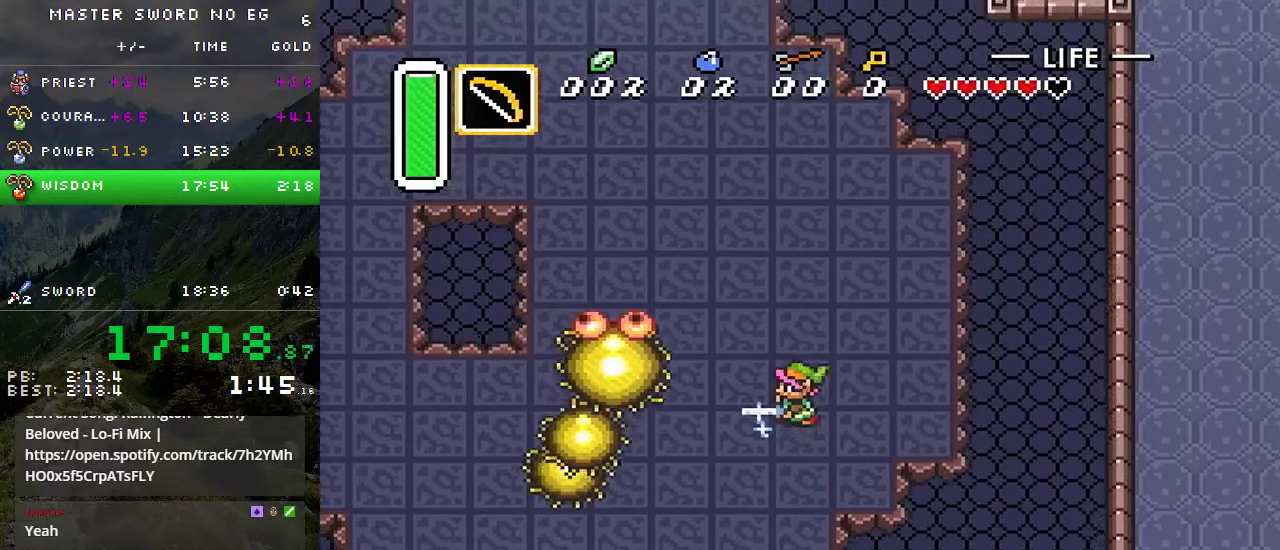
{"buttons": ["B", "DPAD_LEFT"], "events": [[233, "DPAD_LEFT", "down"], [250, "DPAD_UP", "up"]]}
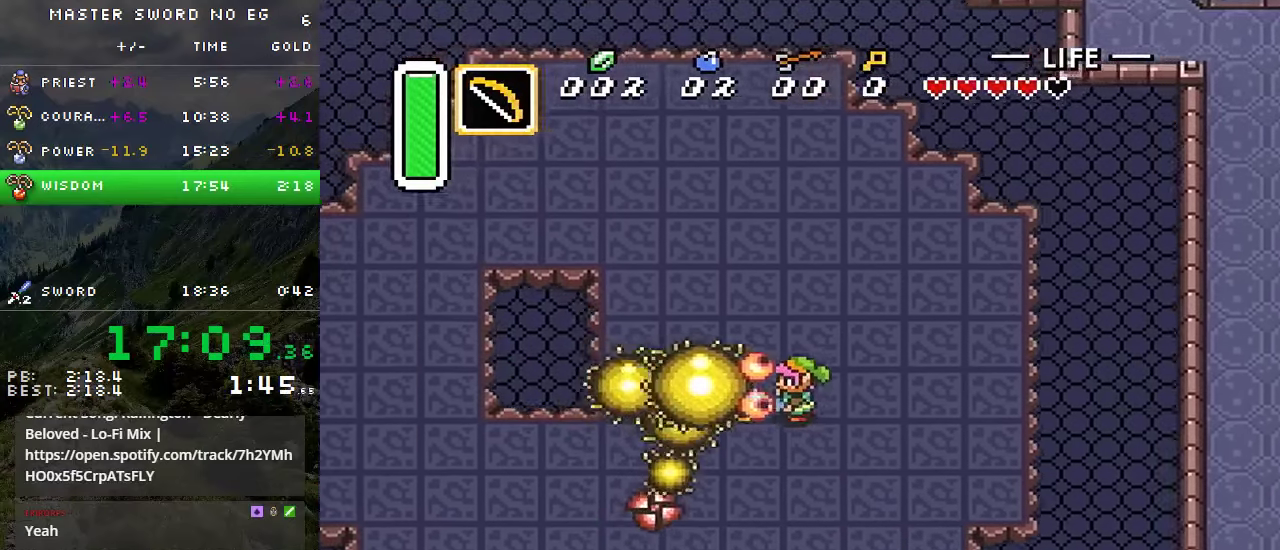
{"buttons": ["B", "DPAD_UP", "DPAD_LEFT"], "events": [[66, "A", "down"], [66, "DPAD_UP", "down"], [300, "A", "up"]]}